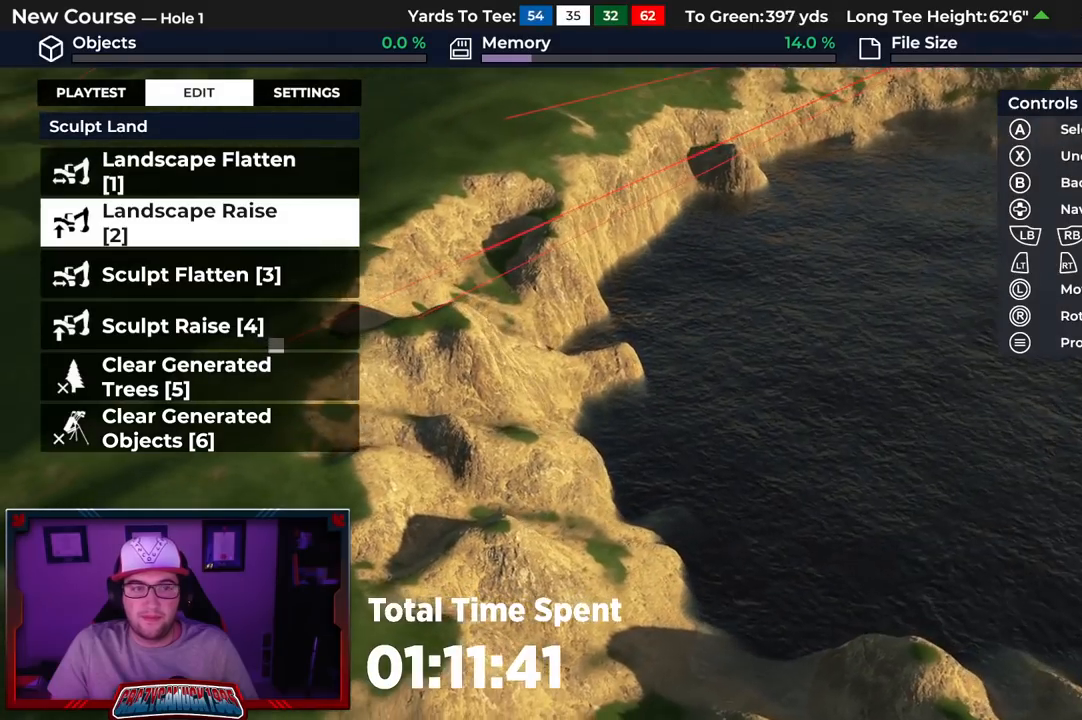
Gameplay with a controller (Xbox layout); each line is a JSON object with the inputs held at the frame after it. "events" lists button and stick changes between this image and that frame as [ms after this image, input, new state], when the widget could be followed in between.
{"buttons": ["A"], "left_stick": "center", "right_stick": "center", "events": [[83, "right_stick", "center"], [150, "left_stick", "center"], [450, "A", "down"]]}
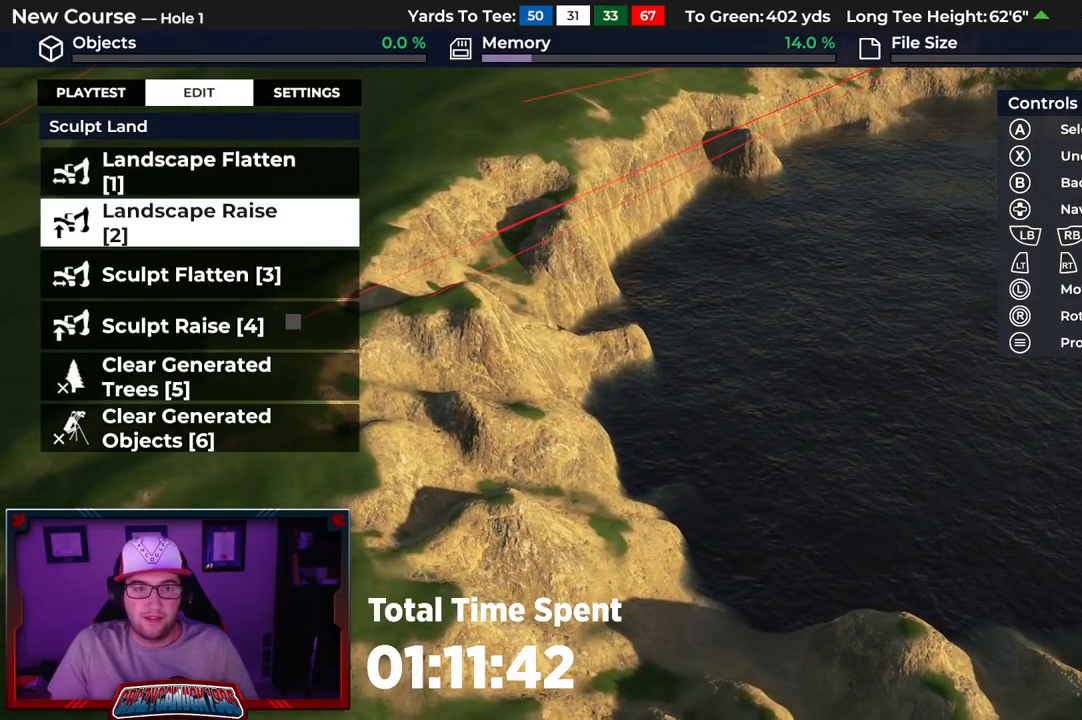
{"buttons": ["DPAD_LEFT"], "left_stick": "center", "right_stick": "center", "events": [[67, "A", "up"], [283, "DPAD_LEFT", "down"], [383, "DPAD_LEFT", "up"], [500, "DPAD_LEFT", "down"]]}
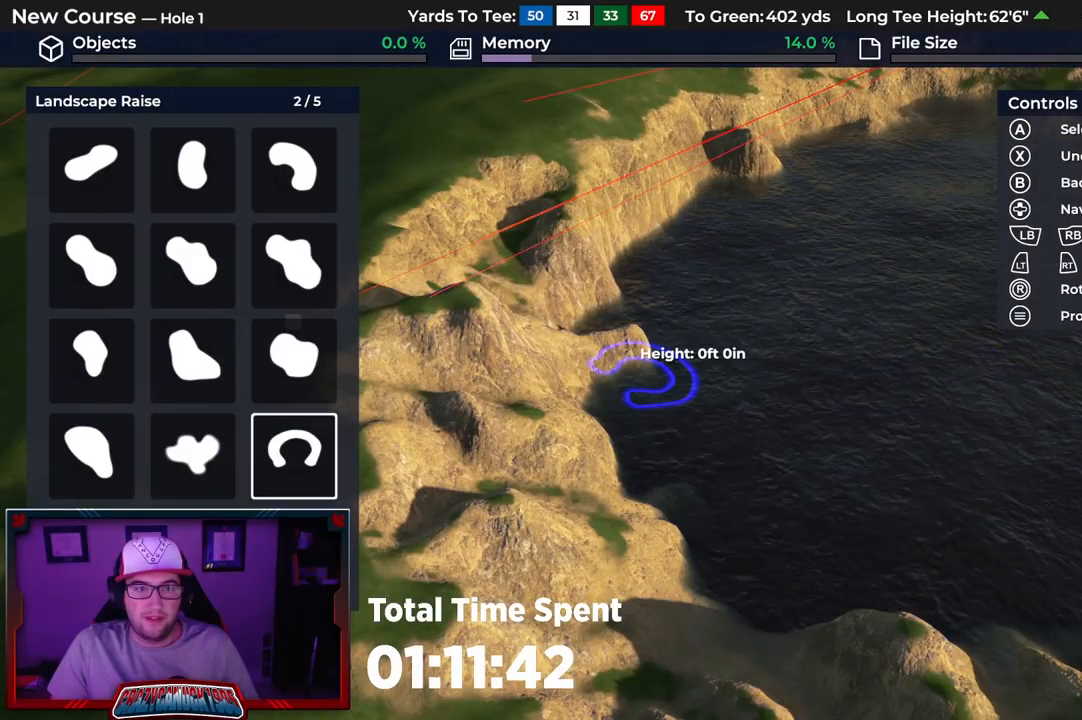
{"buttons": ["DPAD_UP"], "left_stick": "center", "right_stick": "center", "events": [[117, "DPAD_LEFT", "up"], [233, "DPAD_LEFT", "down"], [317, "DPAD_LEFT", "up"], [433, "DPAD_UP", "down"]]}
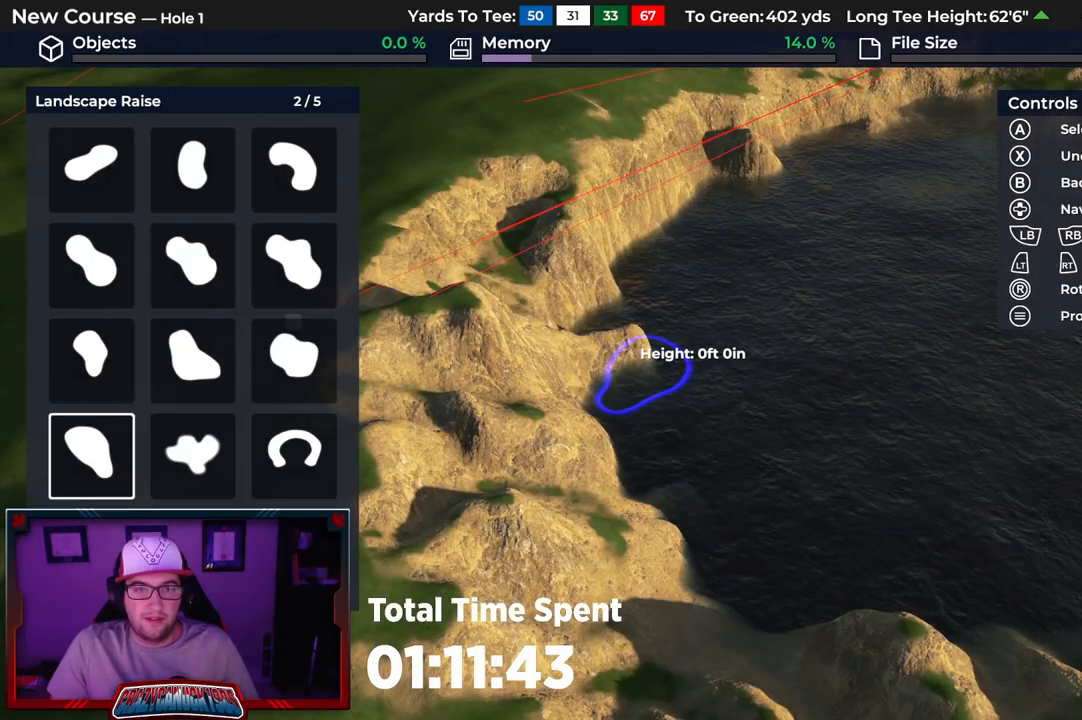
{"buttons": [], "left_stick": "center", "right_stick": "center", "events": [[50, "DPAD_UP", "up"], [117, "DPAD_UP", "down"], [233, "DPAD_UP", "up"], [300, "DPAD_UP", "down"], [400, "DPAD_UP", "up"]]}
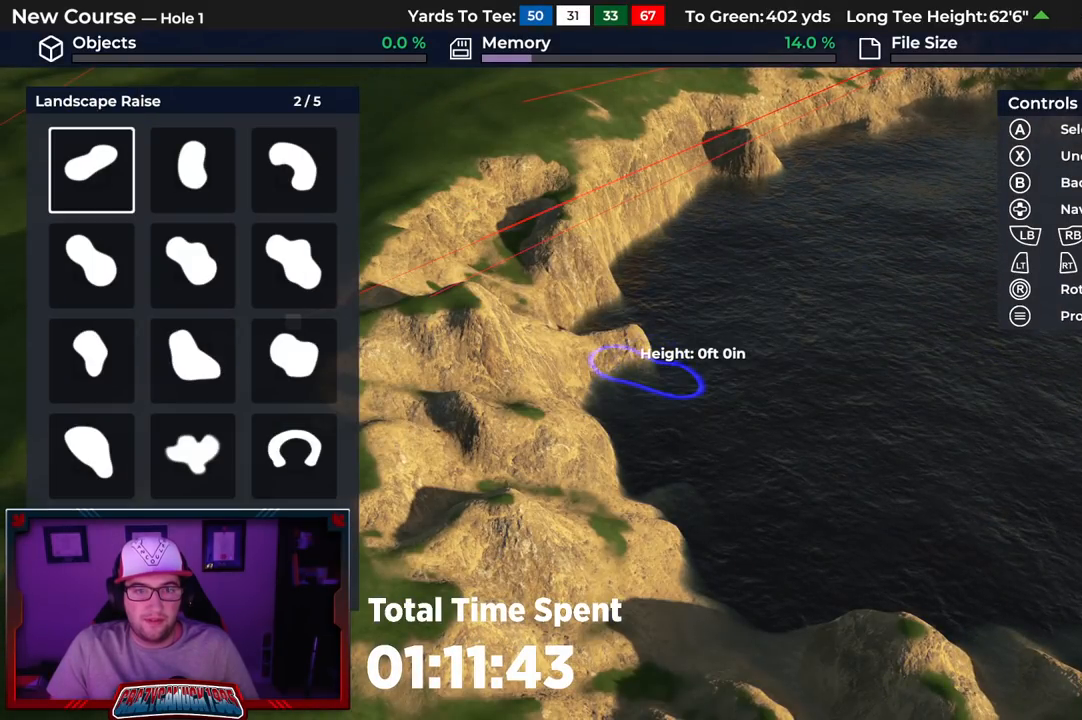
{"buttons": [], "left_stick": "center", "right_stick": "center", "events": [[33, "DPAD_LEFT", "down"], [150, "DPAD_LEFT", "up"], [233, "DPAD_LEFT", "down"], [333, "DPAD_LEFT", "up"]]}
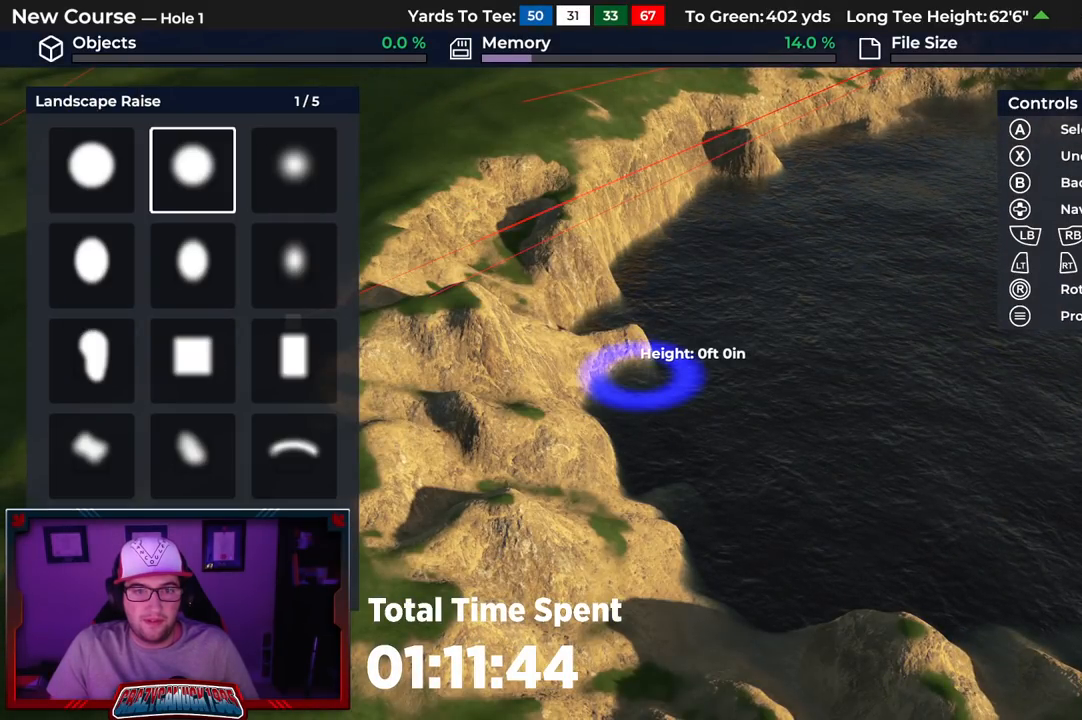
{"buttons": [], "left_stick": "center", "right_stick": "center", "events": [[133, "DPAD_RIGHT", "down"], [217, "DPAD_RIGHT", "up"], [267, "A", "down"], [367, "A", "up"]]}
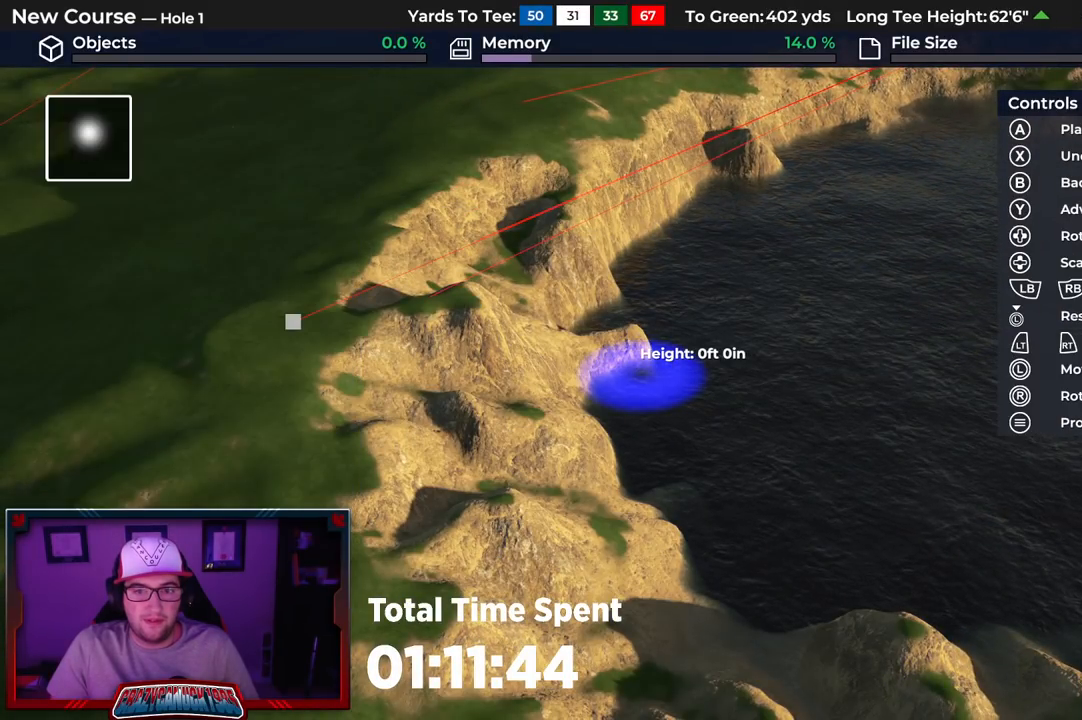
{"buttons": ["DPAD_UP"], "left_stick": "center", "right_stick": "center", "events": [[50, "left_stick", "down-left"], [167, "left_stick", "center"], [217, "right_stick", "right"], [300, "DPAD_UP", "down"], [300, "right_stick", "up-right"], [450, "right_stick", "center"]]}
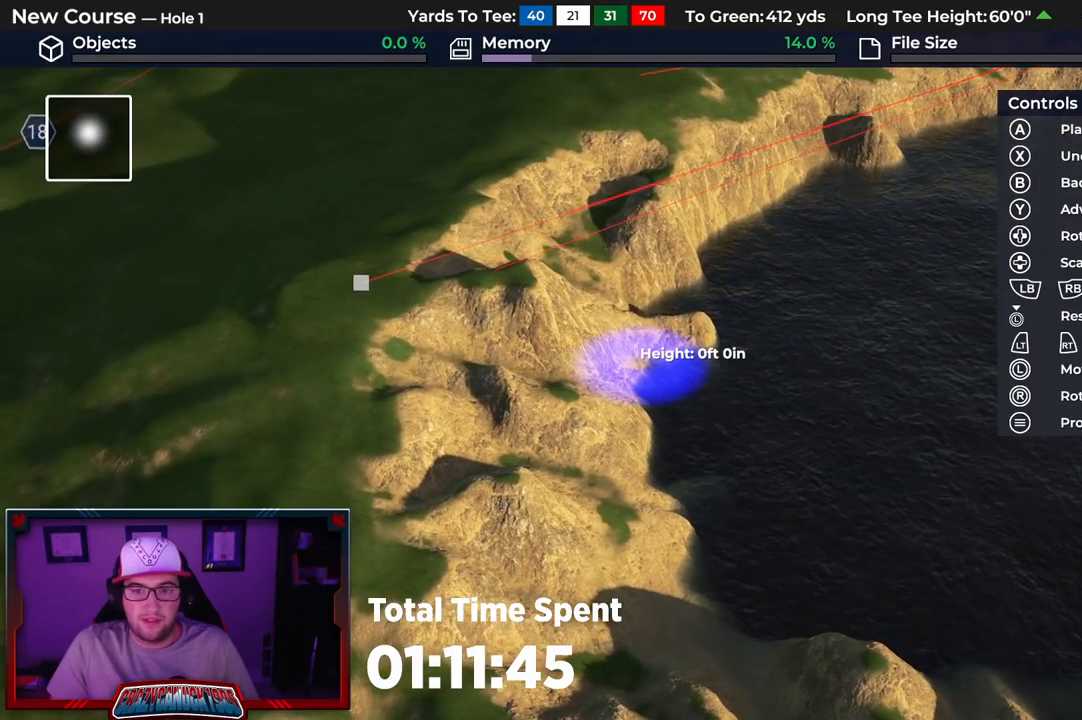
{"buttons": ["DPAD_UP"], "left_stick": "center", "right_stick": "center", "events": []}
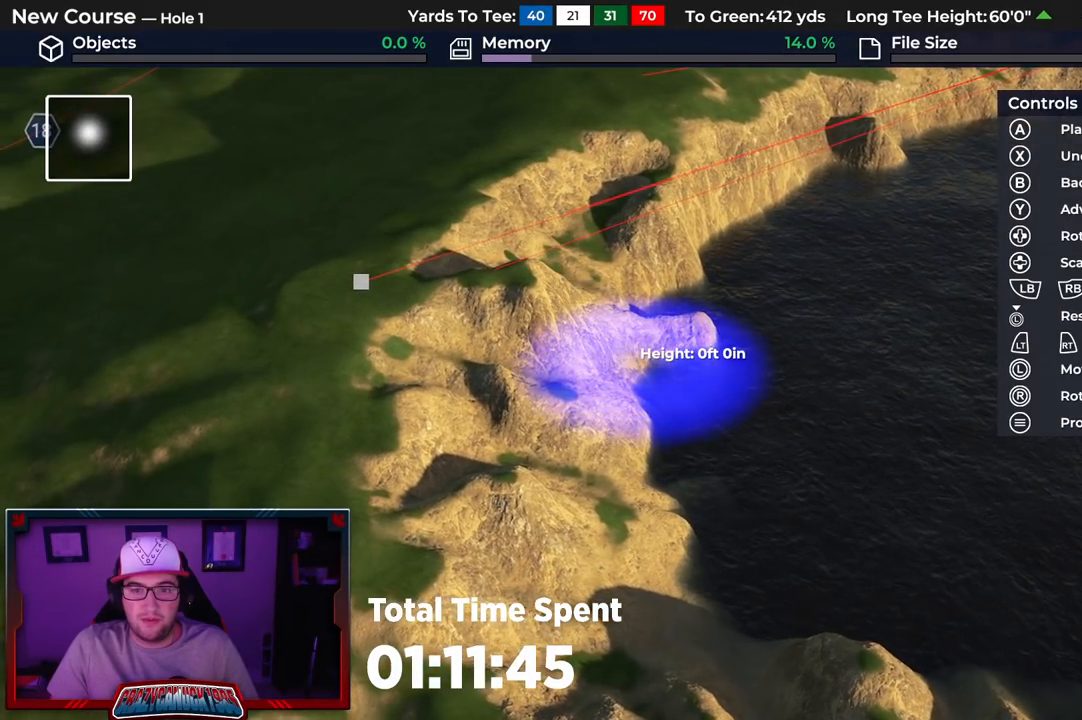
{"buttons": ["L1"], "left_stick": "center", "right_stick": "center", "events": [[217, "DPAD_UP", "up"], [267, "L1", "down"]]}
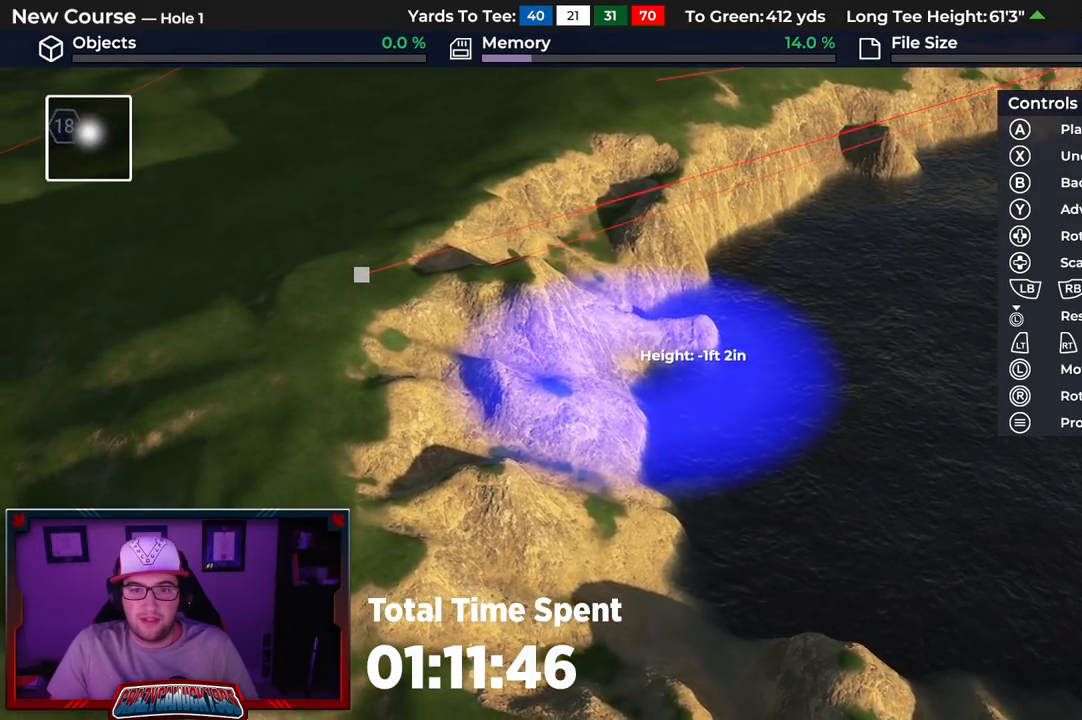
{"buttons": ["L1"], "left_stick": "center", "right_stick": "down-right", "events": [[117, "right_stick", "down-right"]]}
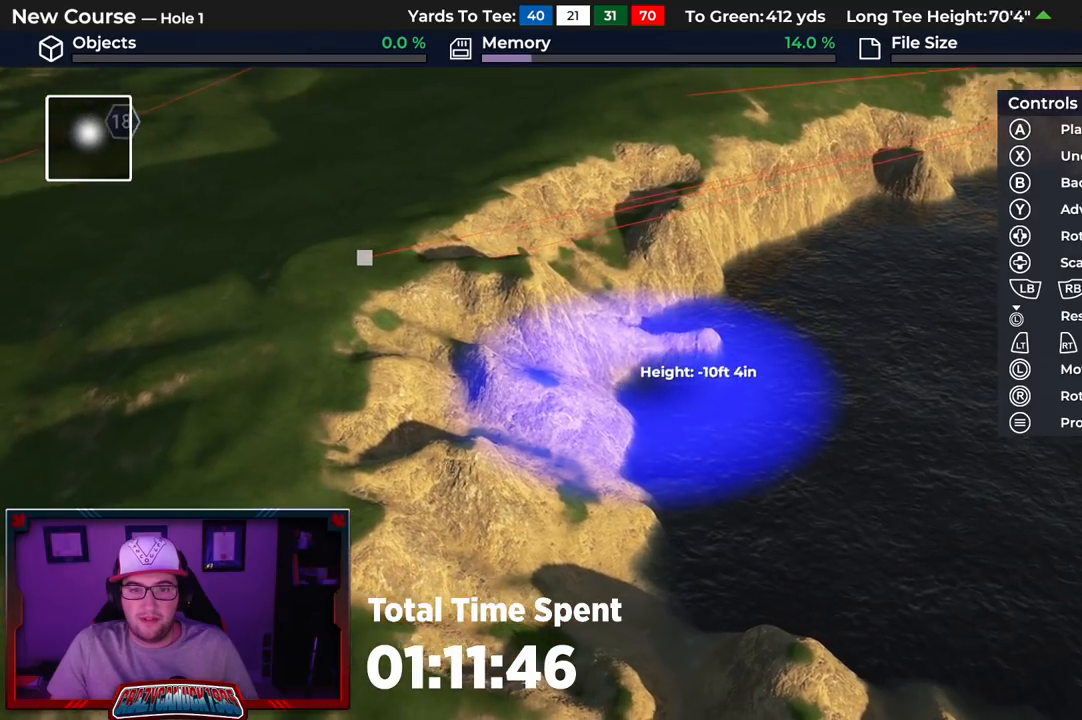
{"buttons": ["L1"], "left_stick": "center", "right_stick": "up-right", "events": [[183, "right_stick", "center"], [450, "right_stick", "up-right"]]}
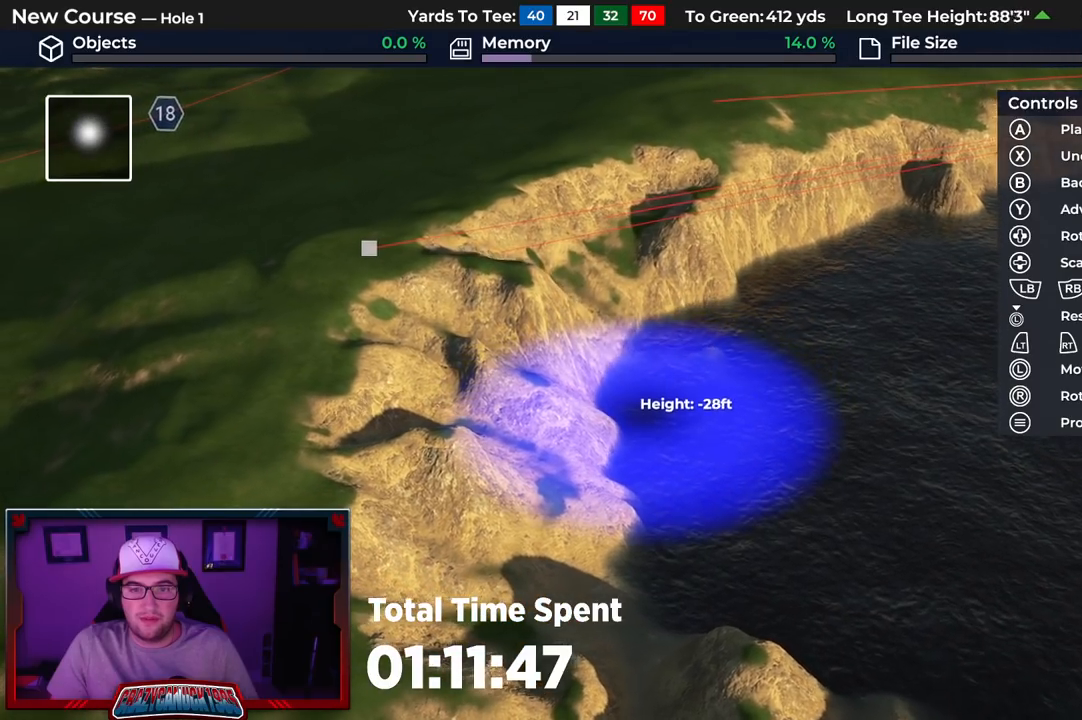
{"buttons": [], "left_stick": "down-left", "right_stick": "center", "events": [[83, "L1", "up"], [183, "left_stick", "down-left"], [283, "left_stick", "center"], [300, "right_stick", "center"], [483, "left_stick", "down-left"]]}
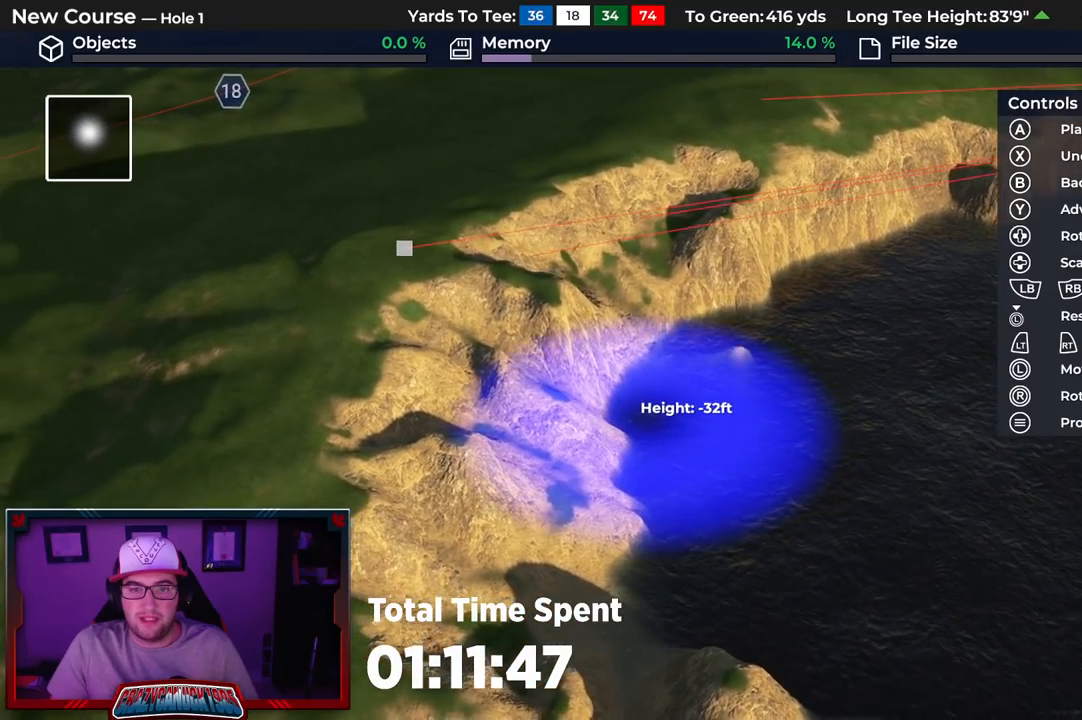
{"buttons": ["A"], "left_stick": "center", "right_stick": "center", "events": [[233, "left_stick", "center"], [483, "A", "down"]]}
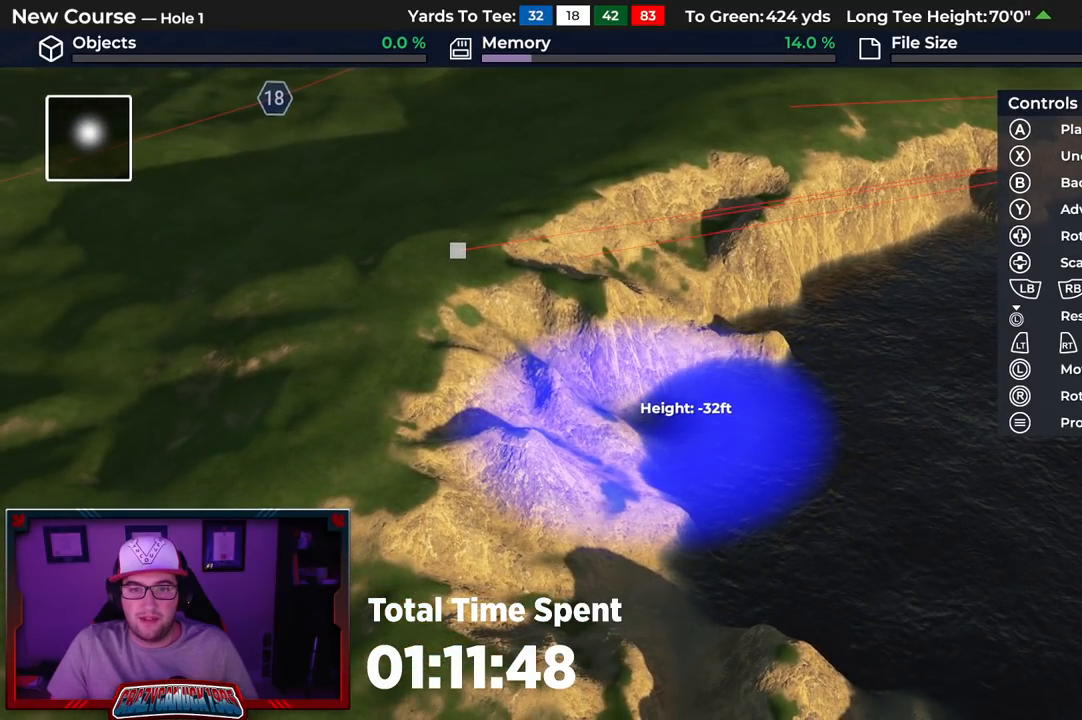
{"buttons": [], "left_stick": "center", "right_stick": "center", "events": [[100, "A", "up"]]}
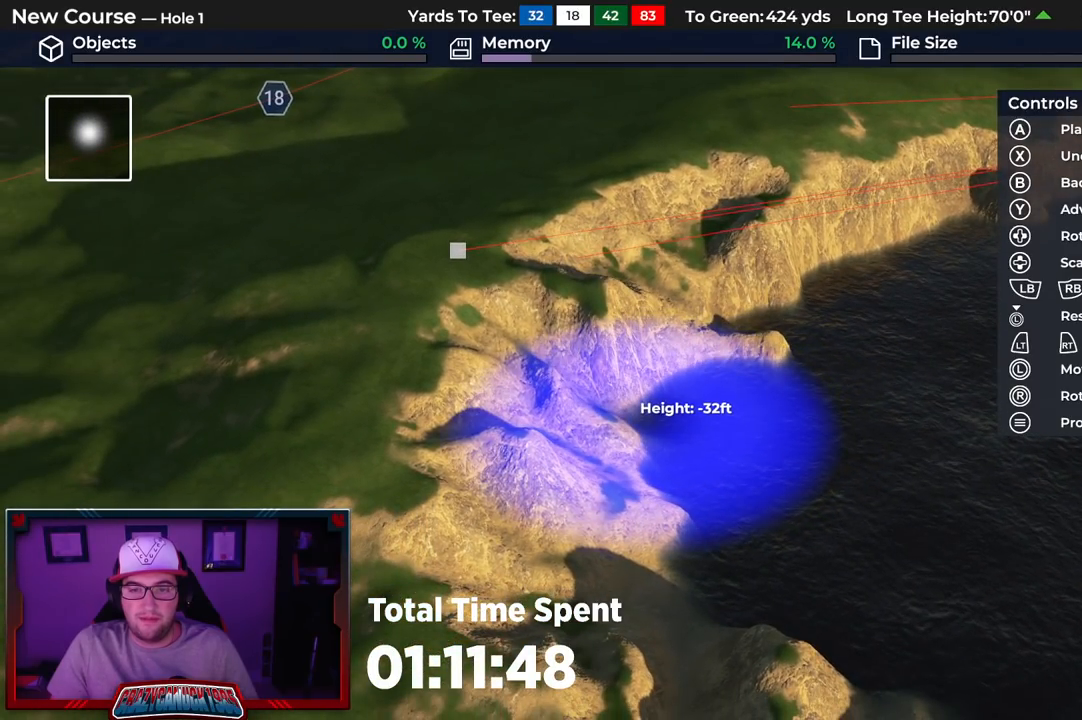
{"buttons": [], "left_stick": "up", "right_stick": "down", "events": [[400, "right_stick", "down"], [500, "left_stick", "up"]]}
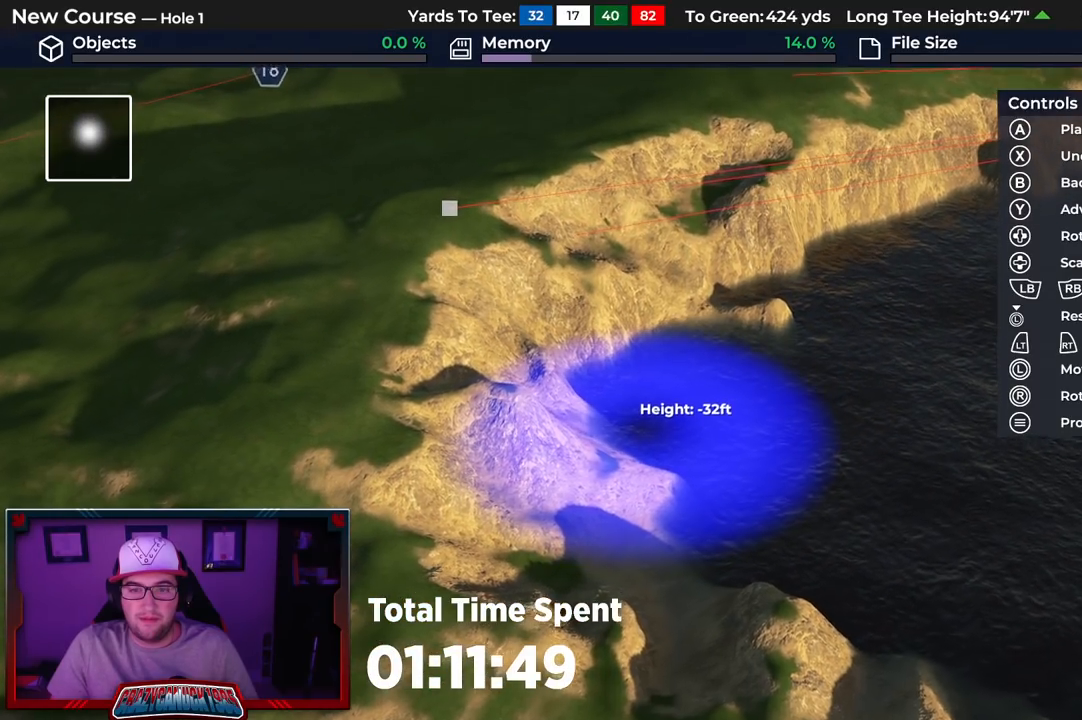
{"buttons": ["A"], "left_stick": "center", "right_stick": "center", "events": [[133, "right_stick", "center"], [300, "left_stick", "center"], [450, "A", "down"]]}
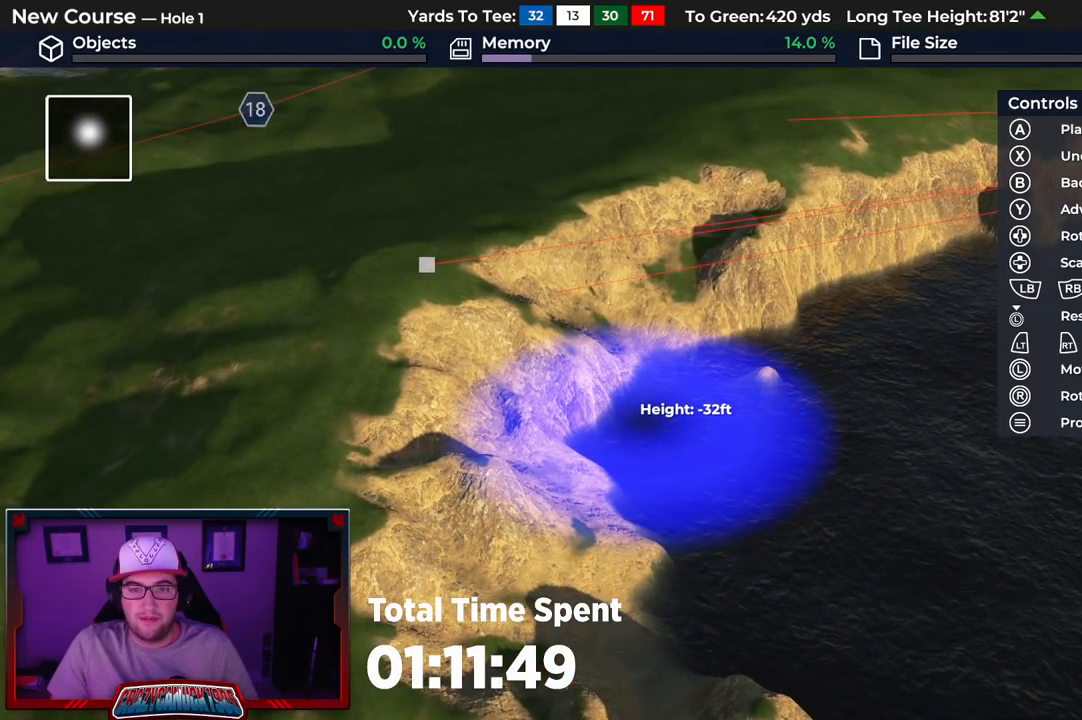
{"buttons": [], "left_stick": "down", "right_stick": "center", "events": [[67, "A", "up"], [483, "left_stick", "down"]]}
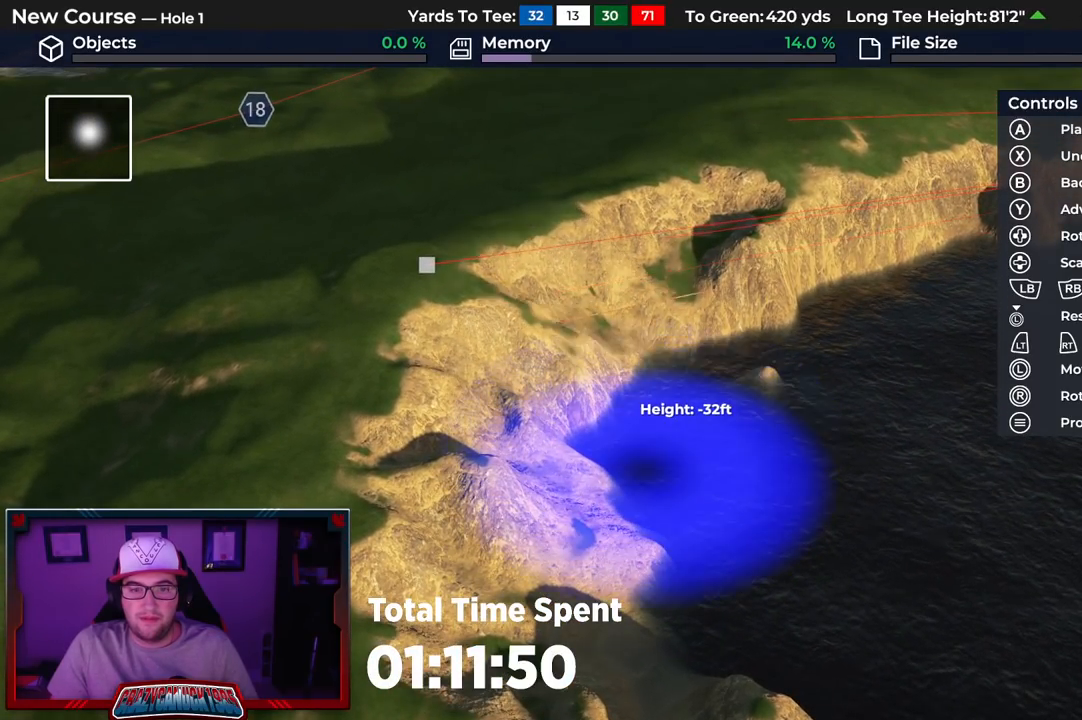
{"buttons": [], "left_stick": "down", "right_stick": "center", "events": [[83, "right_stick", "down"], [383, "right_stick", "center"]]}
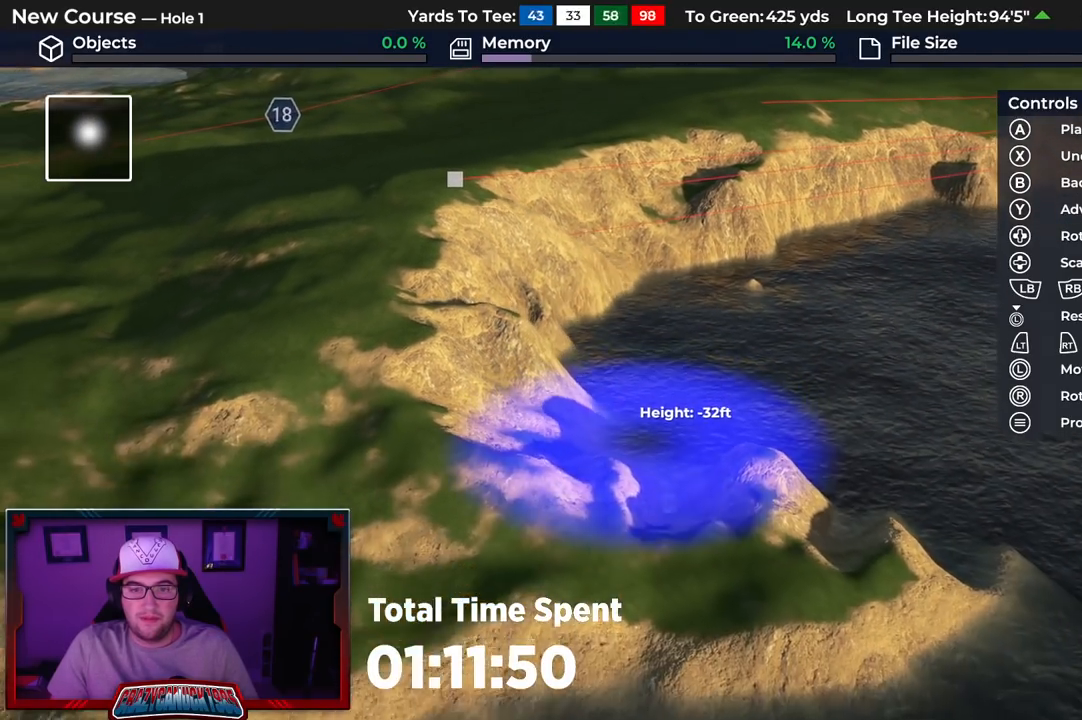
{"buttons": [], "left_stick": "down-right", "right_stick": "center", "events": [[467, "left_stick", "down-right"]]}
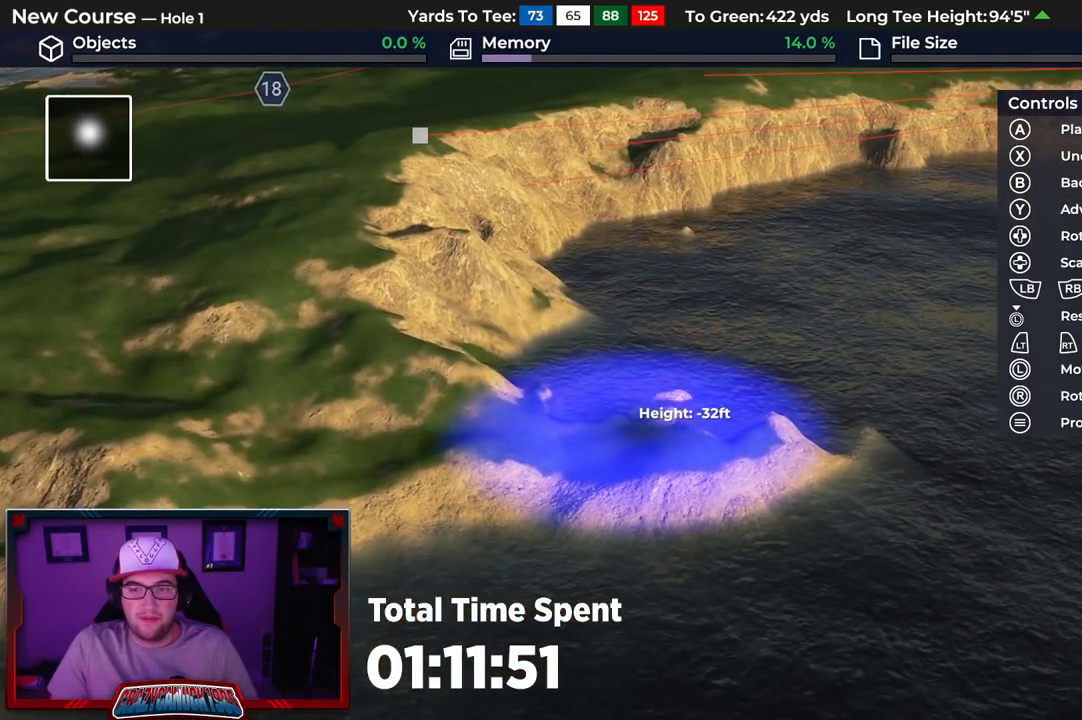
{"buttons": [], "left_stick": "center", "right_stick": "center", "events": [[167, "A", "down"], [233, "left_stick", "center"], [283, "A", "up"]]}
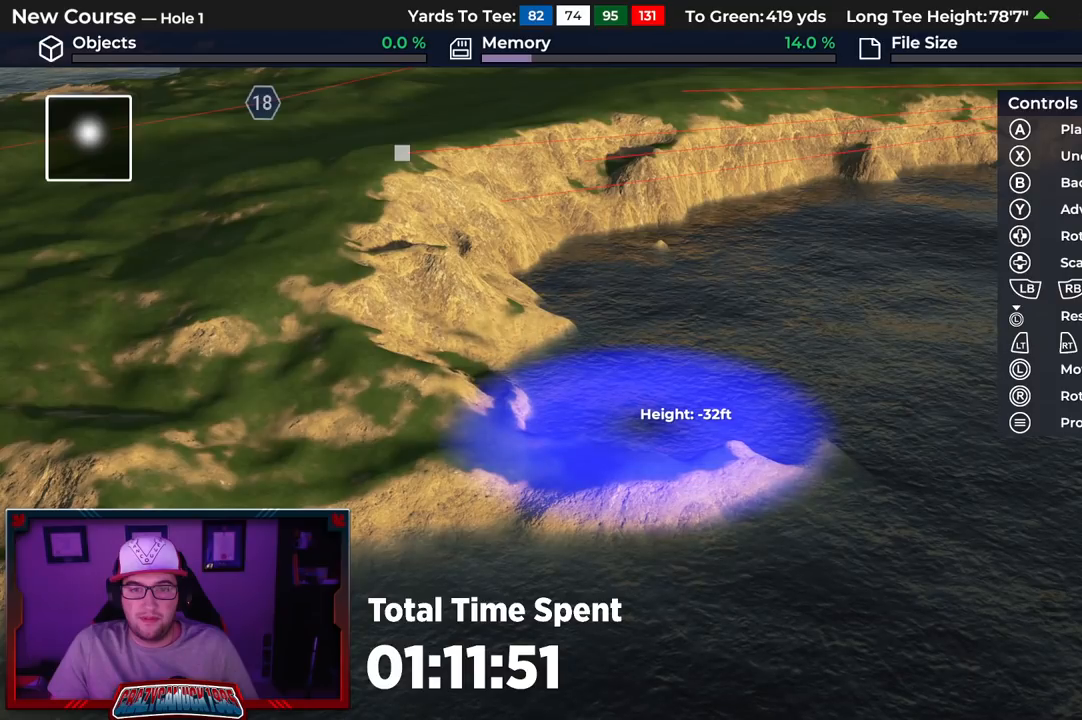
{"buttons": [], "left_stick": "down", "right_stick": "down", "events": [[200, "left_stick", "down"], [500, "right_stick", "down"]]}
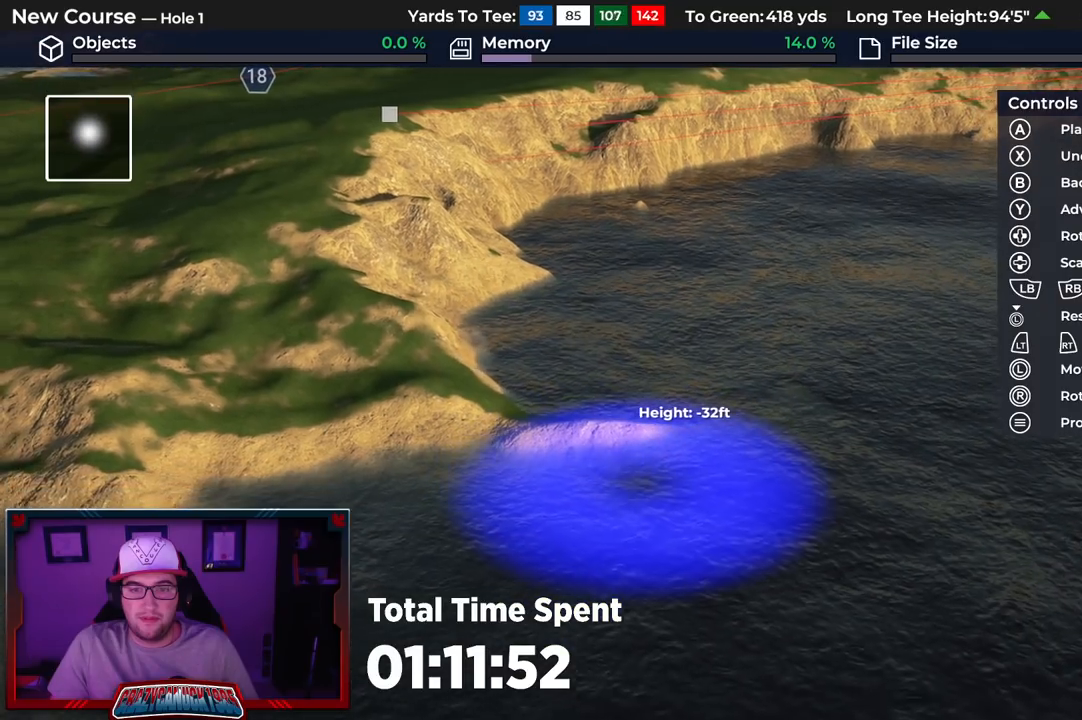
{"buttons": ["DPAD_UP"], "left_stick": "center", "right_stick": "center", "events": [[33, "left_stick", "down-right"], [167, "left_stick", "center"], [300, "DPAD_UP", "down"], [367, "right_stick", "center"]]}
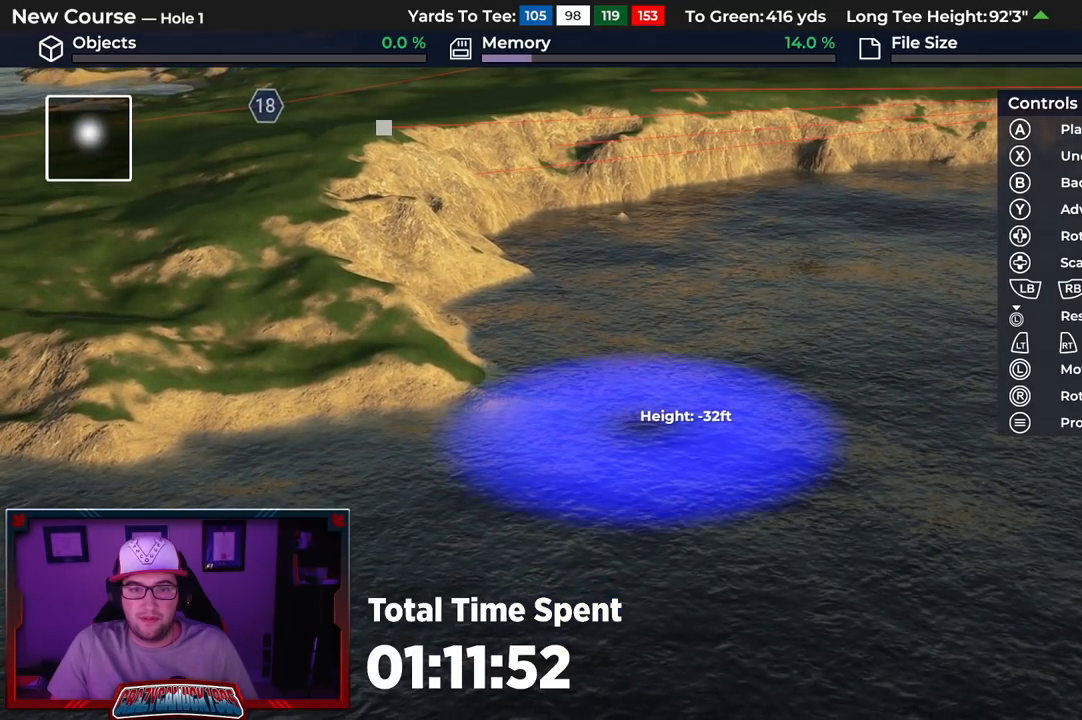
{"buttons": [], "left_stick": "center", "right_stick": "center", "events": [[250, "DPAD_UP", "up"], [350, "A", "down"], [433, "A", "up"]]}
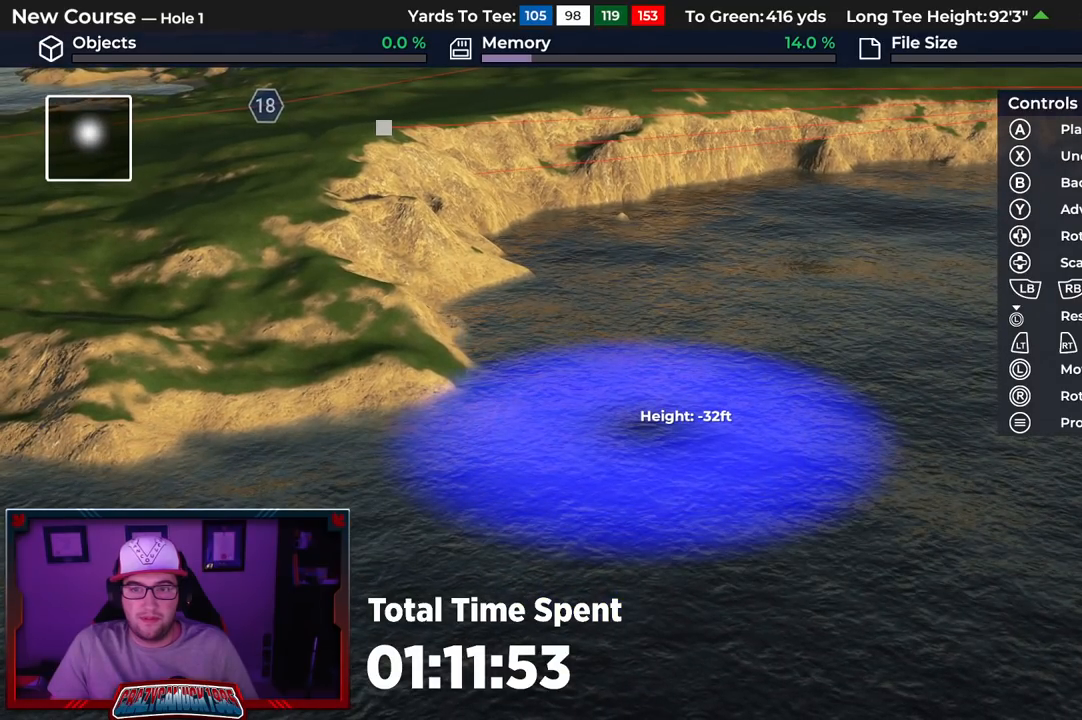
{"buttons": [], "left_stick": "up", "right_stick": "down-left", "events": [[333, "left_stick", "up"], [433, "right_stick", "down-left"]]}
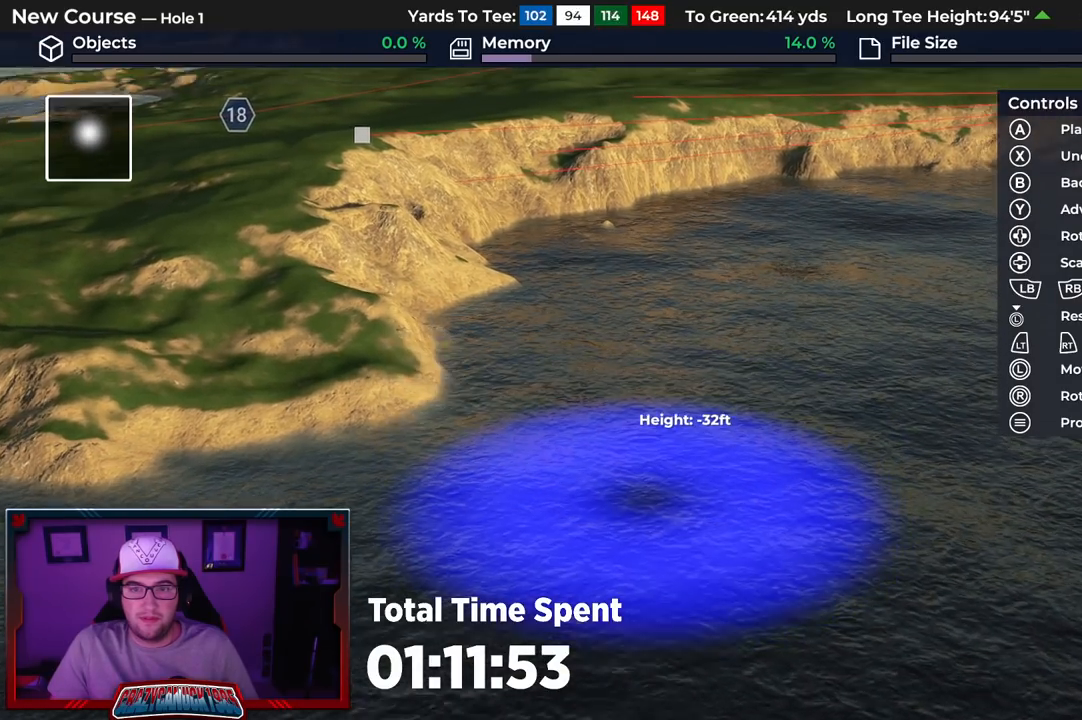
{"buttons": [], "left_stick": "up", "right_stick": "up-left", "events": [[150, "right_stick", "left"], [417, "right_stick", "up-left"]]}
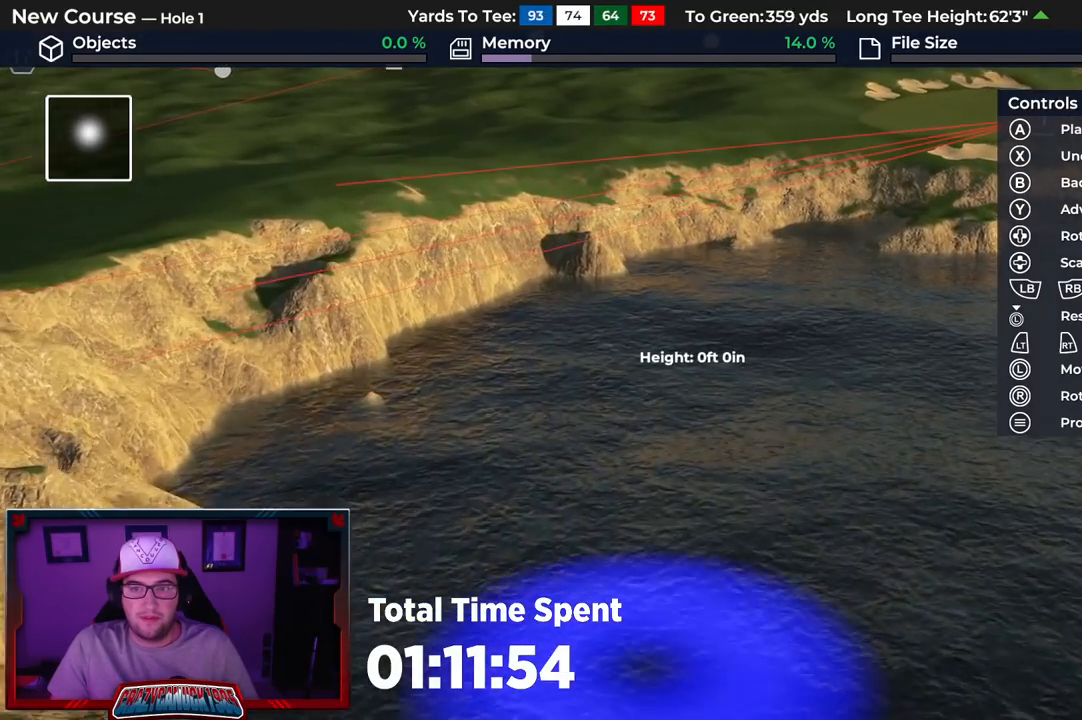
{"buttons": [], "left_stick": "center", "right_stick": "center", "events": [[50, "right_stick", "center"], [433, "left_stick", "center"]]}
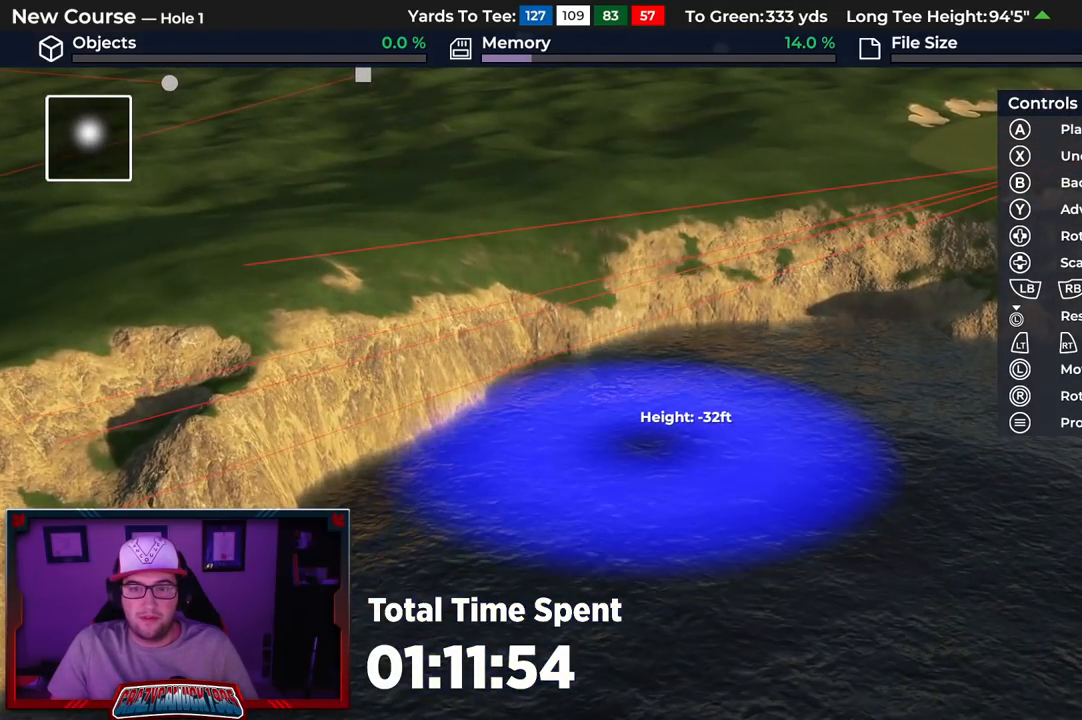
{"buttons": [], "left_stick": "center", "right_stick": "left", "events": [[150, "left_stick", "down"], [283, "right_stick", "left"], [300, "left_stick", "center"]]}
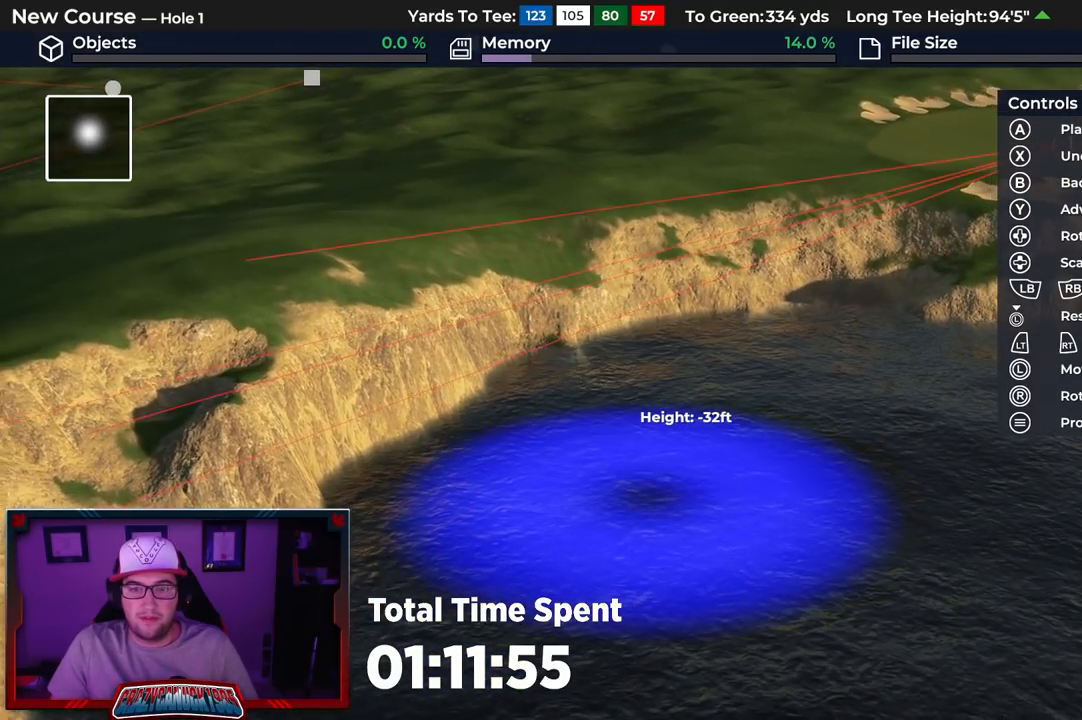
{"buttons": [], "left_stick": "center", "right_stick": "center", "events": [[133, "right_stick", "center"], [267, "A", "down"], [367, "A", "up"]]}
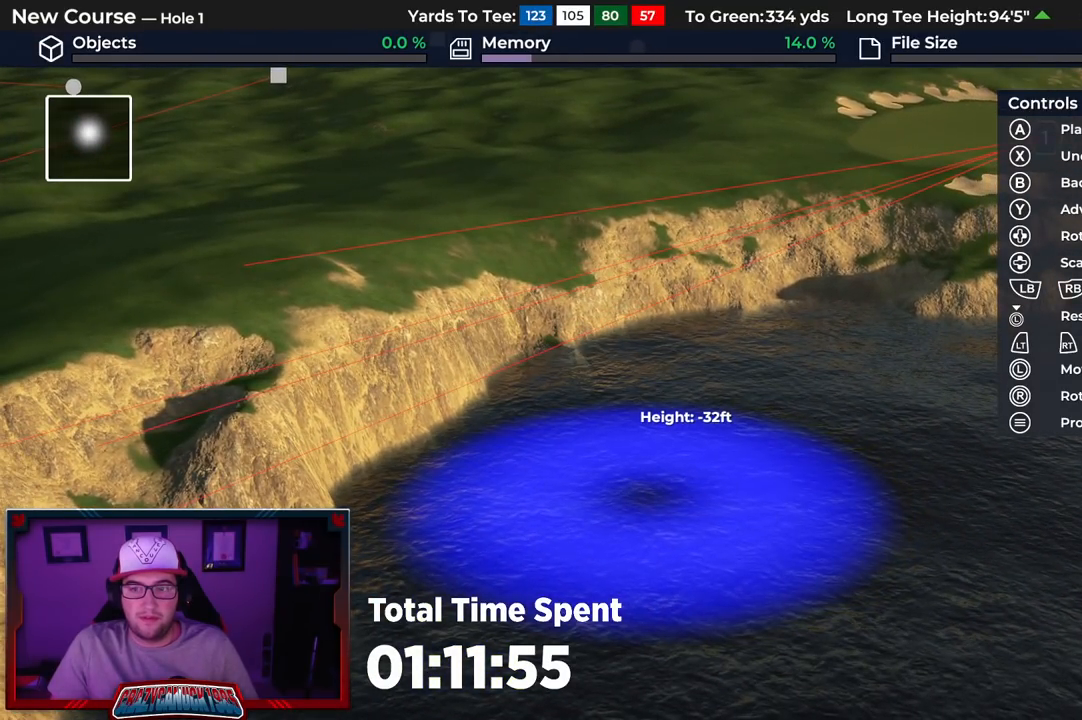
{"buttons": [], "left_stick": "down", "right_stick": "left", "events": [[333, "right_stick", "left"], [467, "left_stick", "down"]]}